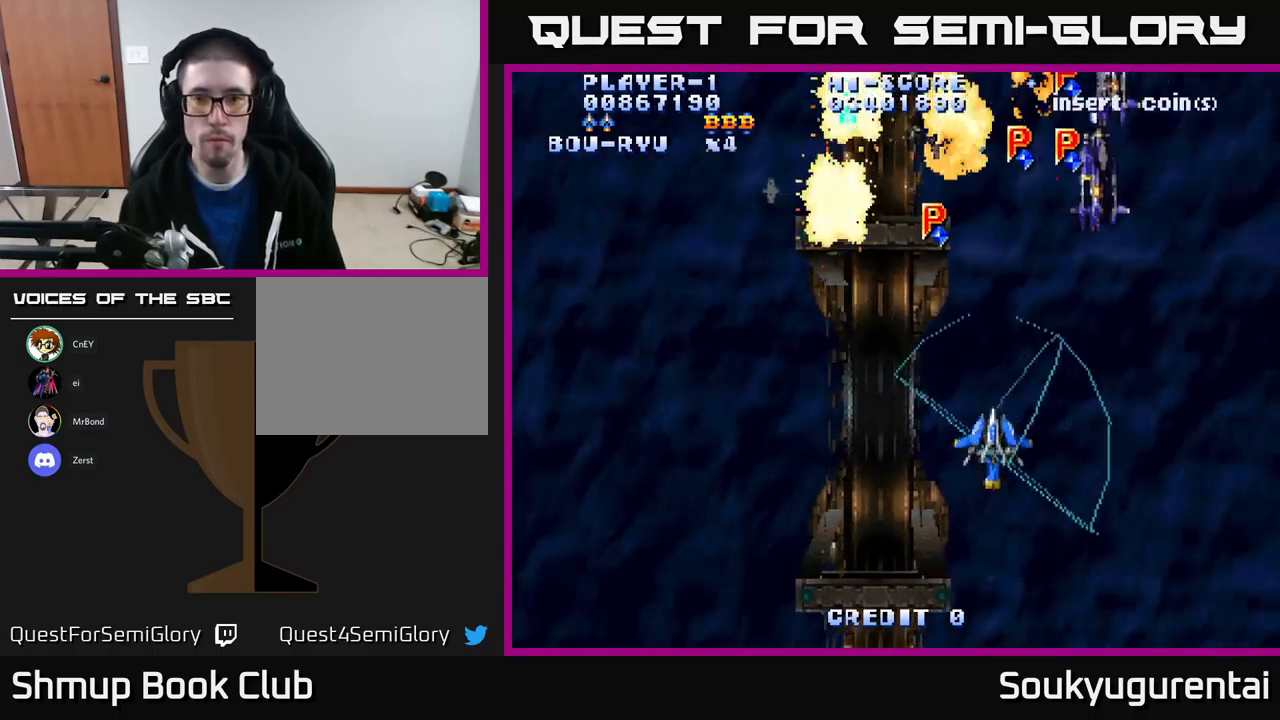
Gameplay with a controller (Xbox layout); each line is a JSON object with the inputs held at the frame after it. "events" lists button and stick changes between this image and that frame as [ms after this image, input, new state], when the widget could be followed in between.
{"buttons": ["A", "DPAD_DOWN", "DPAD_LEFT"], "left_stick": "center", "right_stick": "center", "events": [[250, "DPAD_RIGHT", "up"], [300, "DPAD_LEFT", "down"], [300, "DPAD_UP", "up"], [317, "DPAD_DOWN", "down"]]}
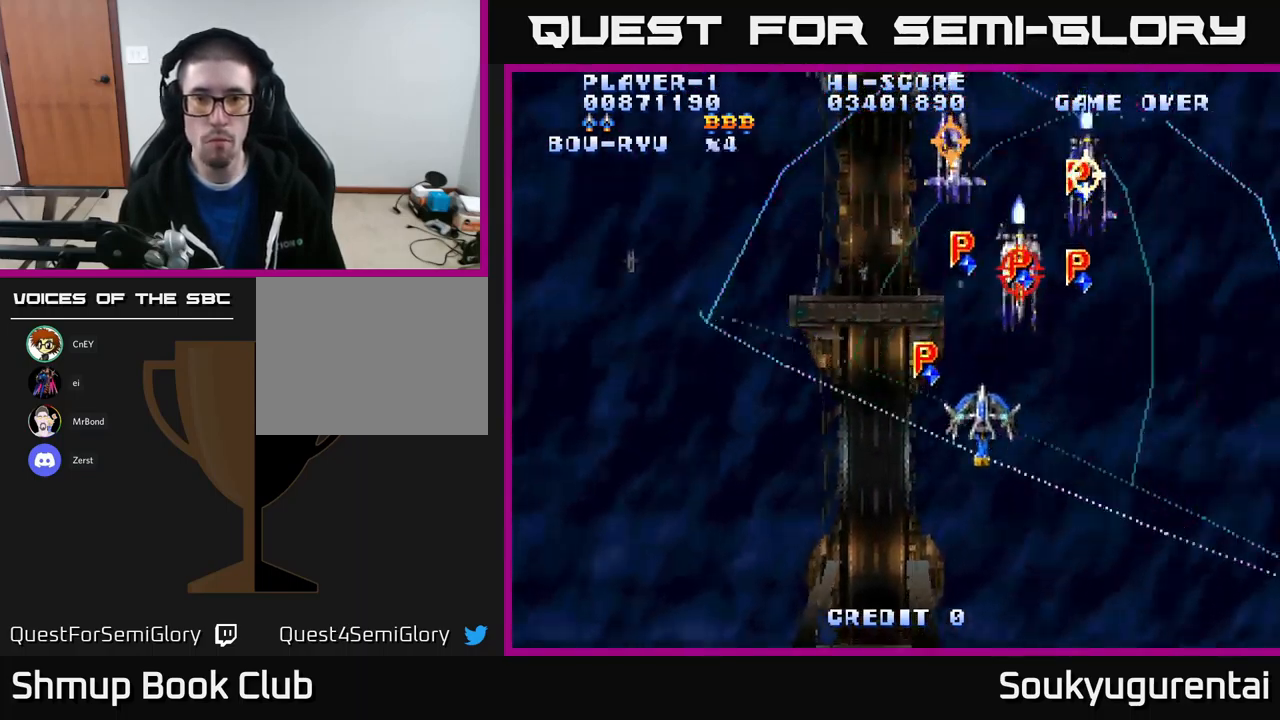
{"buttons": ["A", "DPAD_UP", "DPAD_LEFT"], "left_stick": "center", "right_stick": "center", "events": [[300, "DPAD_DOWN", "up"], [350, "DPAD_UP", "down"]]}
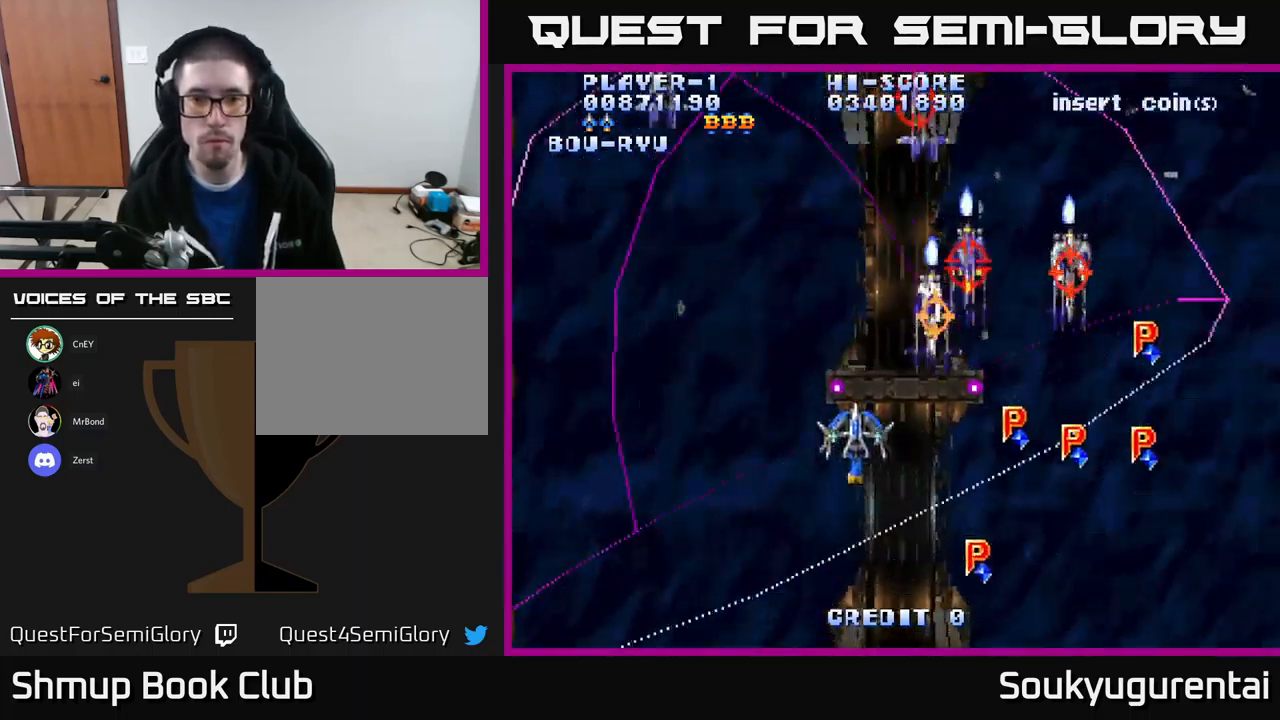
{"buttons": ["A", "DPAD_DOWN", "DPAD_LEFT"], "left_stick": "center", "right_stick": "center", "events": [[400, "DPAD_UP", "up"], [433, "A", "up"], [500, "A", "down"], [500, "DPAD_DOWN", "down"]]}
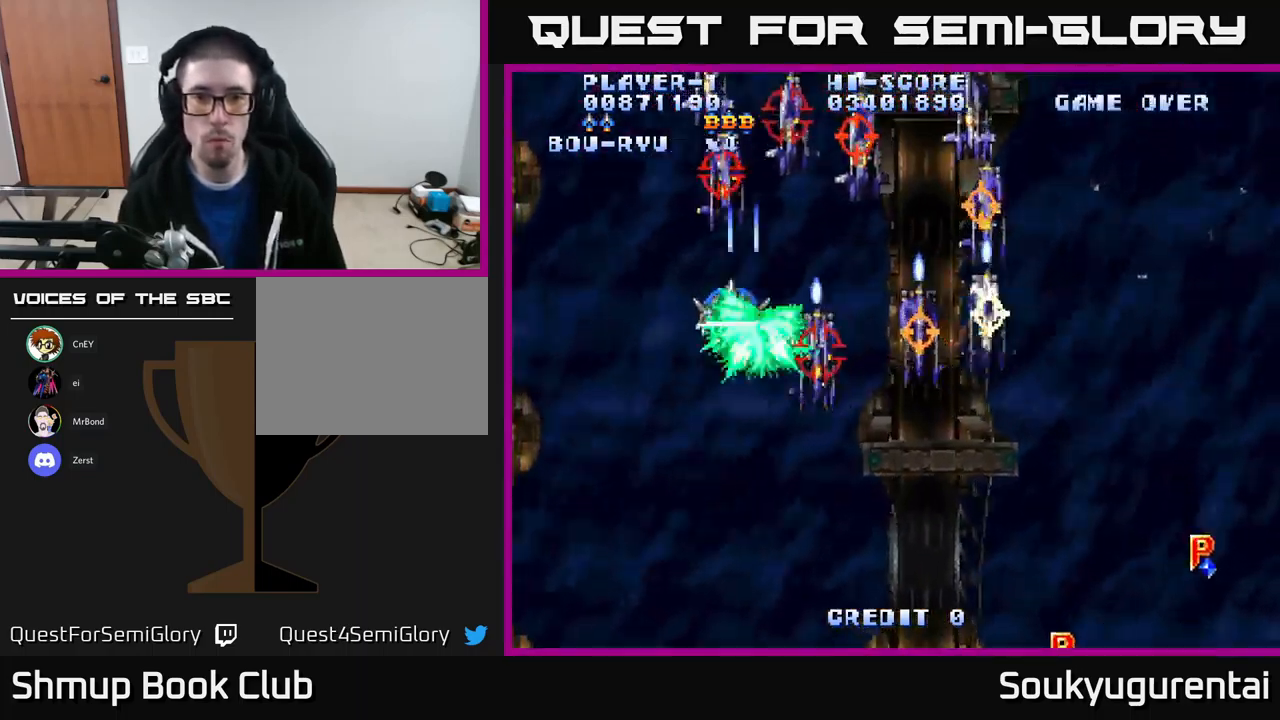
{"buttons": ["A", "DPAD_DOWN", "DPAD_RIGHT"], "left_stick": "center", "right_stick": "center", "events": [[83, "DPAD_DOWN", "up"], [233, "DPAD_DOWN", "down"], [317, "DPAD_LEFT", "up"], [500, "DPAD_RIGHT", "down"]]}
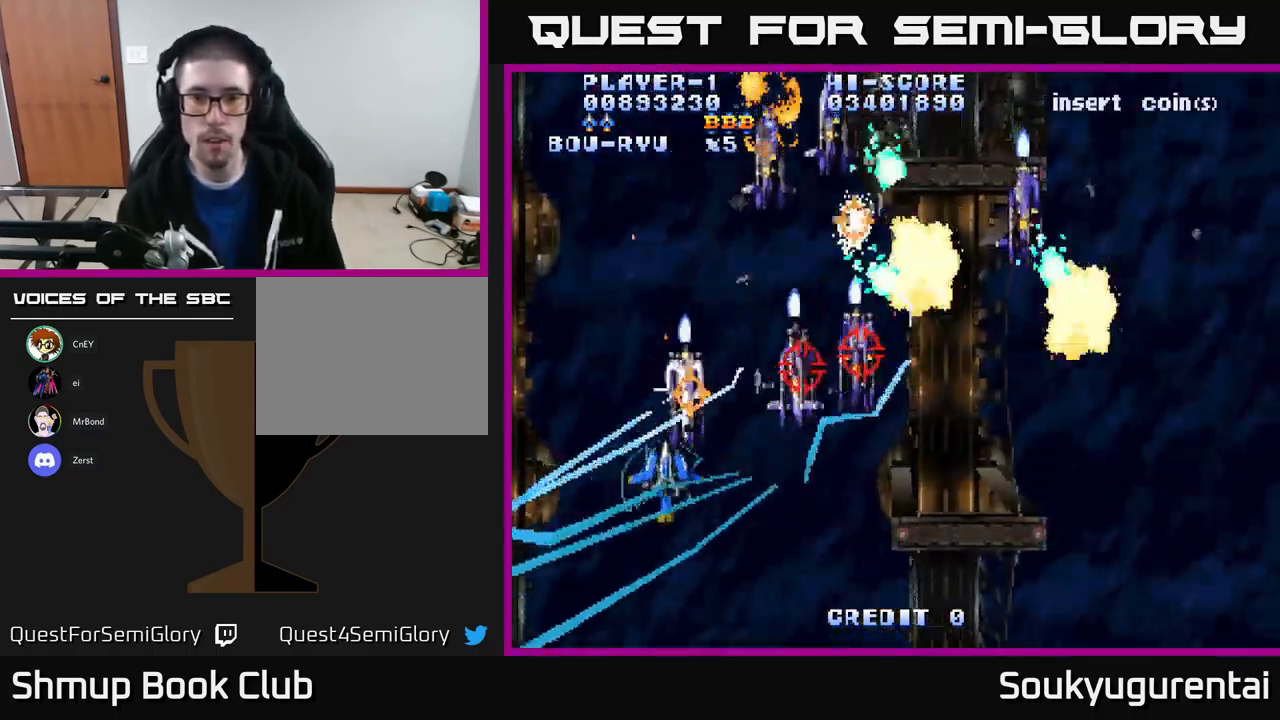
{"buttons": ["A", "DPAD_UP", "DPAD_RIGHT"], "left_stick": "center", "right_stick": "center", "events": [[183, "DPAD_DOWN", "up"], [333, "DPAD_UP", "down"]]}
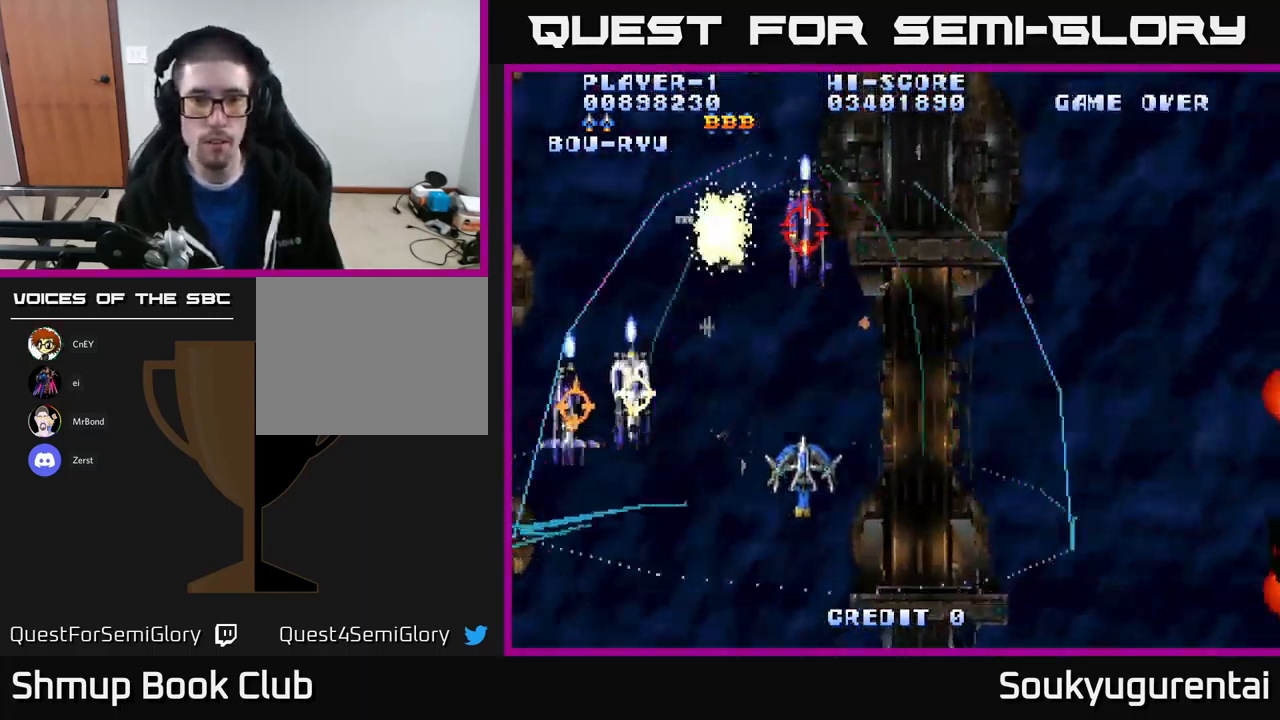
{"buttons": ["A", "DPAD_RIGHT"], "left_stick": "center", "right_stick": "center", "events": [[433, "DPAD_UP", "up"]]}
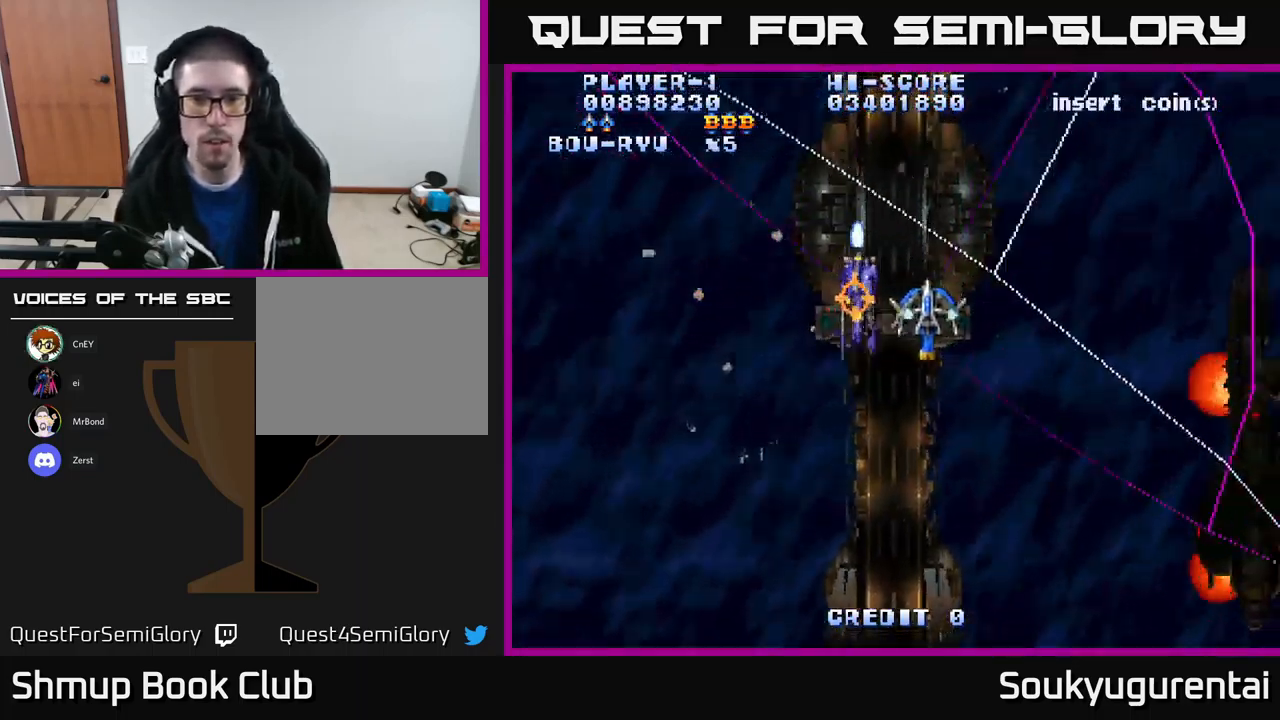
{"buttons": ["A", "DPAD_RIGHT"], "left_stick": "center", "right_stick": "center", "events": [[17, "DPAD_DOWN", "down"], [383, "DPAD_DOWN", "up"]]}
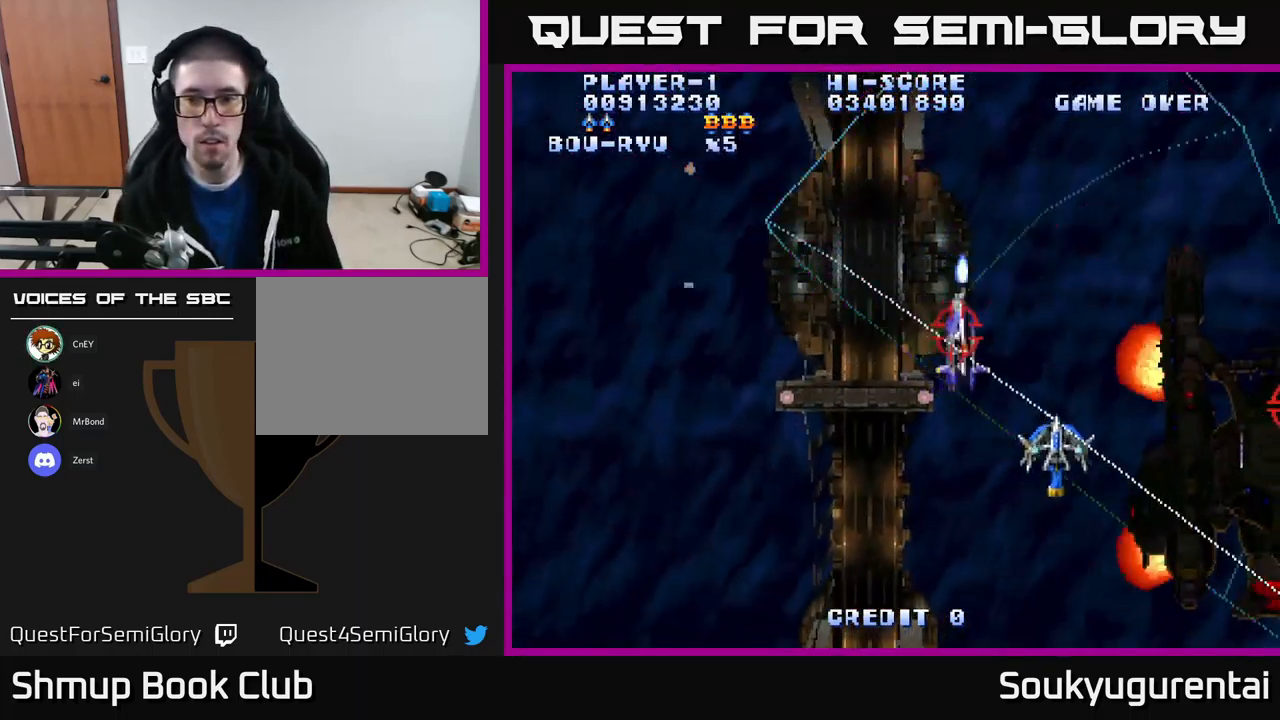
{"buttons": ["A", "DPAD_LEFT"], "left_stick": "center", "right_stick": "center", "events": [[217, "DPAD_DOWN", "down"], [317, "DPAD_RIGHT", "up"], [384, "DPAD_LEFT", "down"], [484, "DPAD_DOWN", "up"]]}
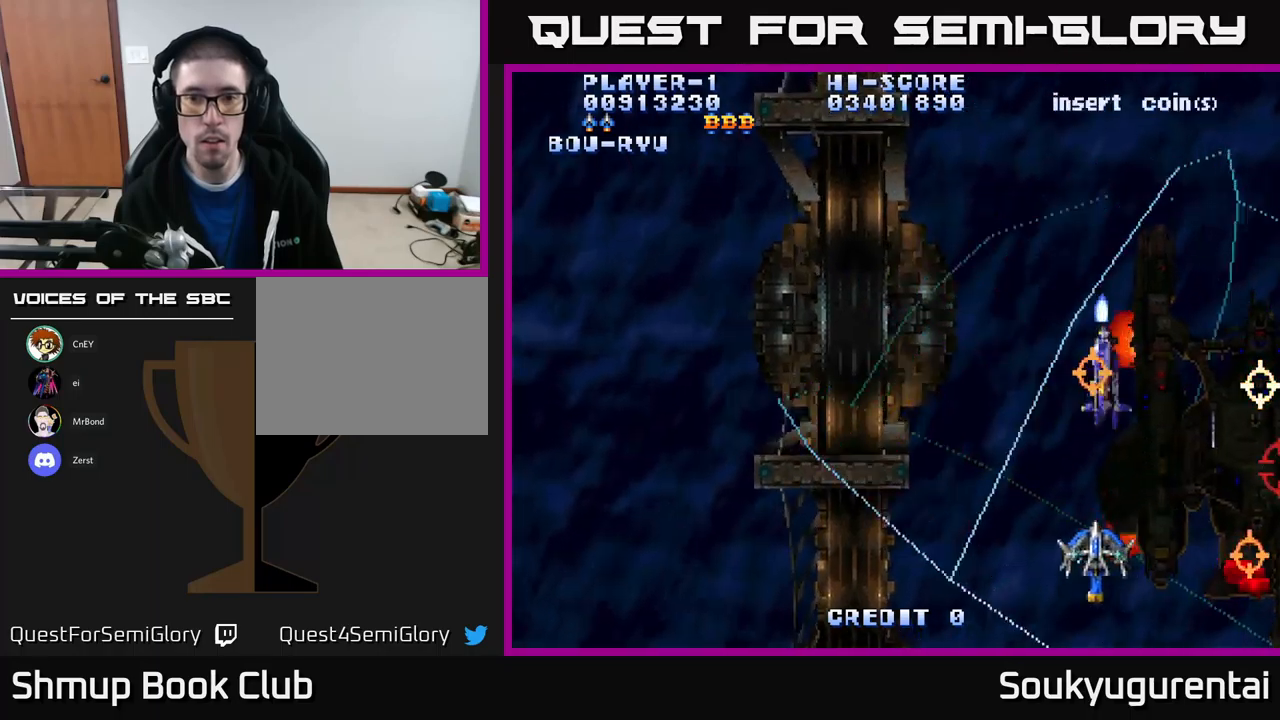
{"buttons": ["A", "DPAD_UP"], "left_stick": "center", "right_stick": "center", "events": [[50, "DPAD_UP", "down"], [284, "DPAD_LEFT", "up"]]}
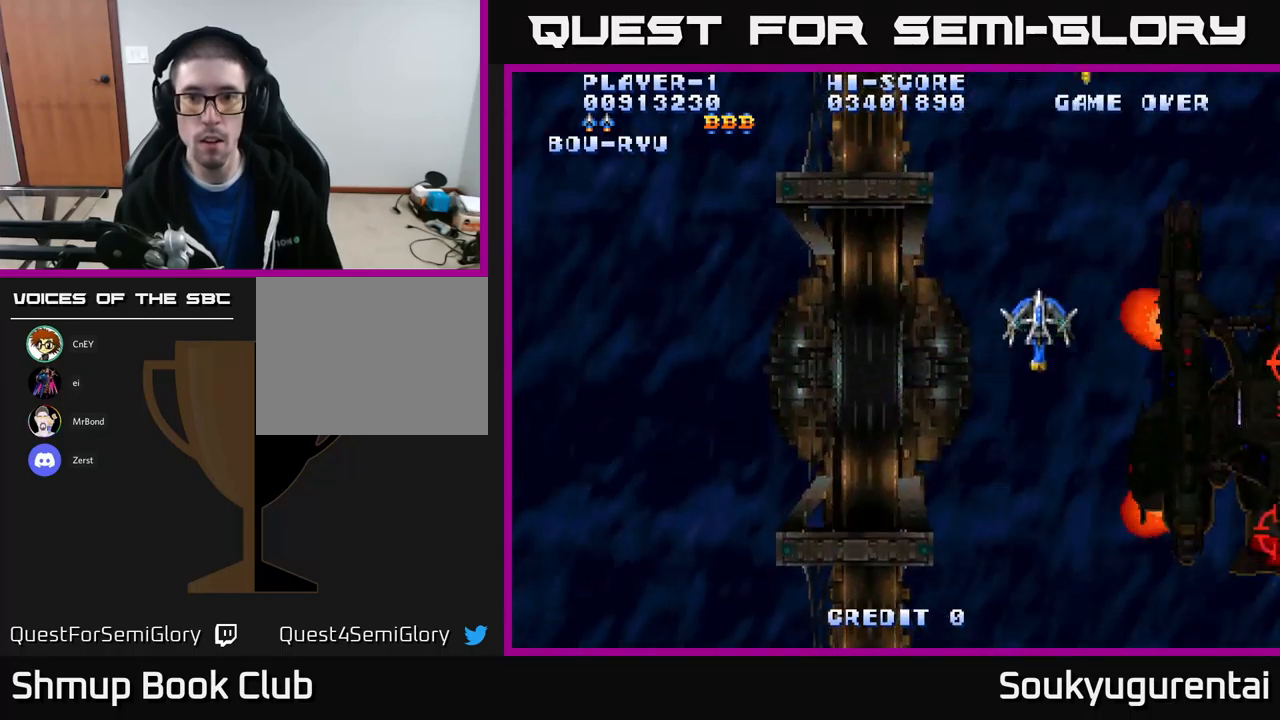
{"buttons": ["A", "DPAD_DOWN"], "left_stick": "center", "right_stick": "center", "events": [[184, "DPAD_RIGHT", "down"], [200, "A", "up"], [200, "DPAD_UP", "up"], [234, "DPAD_DOWN", "down"], [267, "A", "down"], [284, "DPAD_RIGHT", "up"], [334, "DPAD_LEFT", "down"], [467, "DPAD_LEFT", "up"]]}
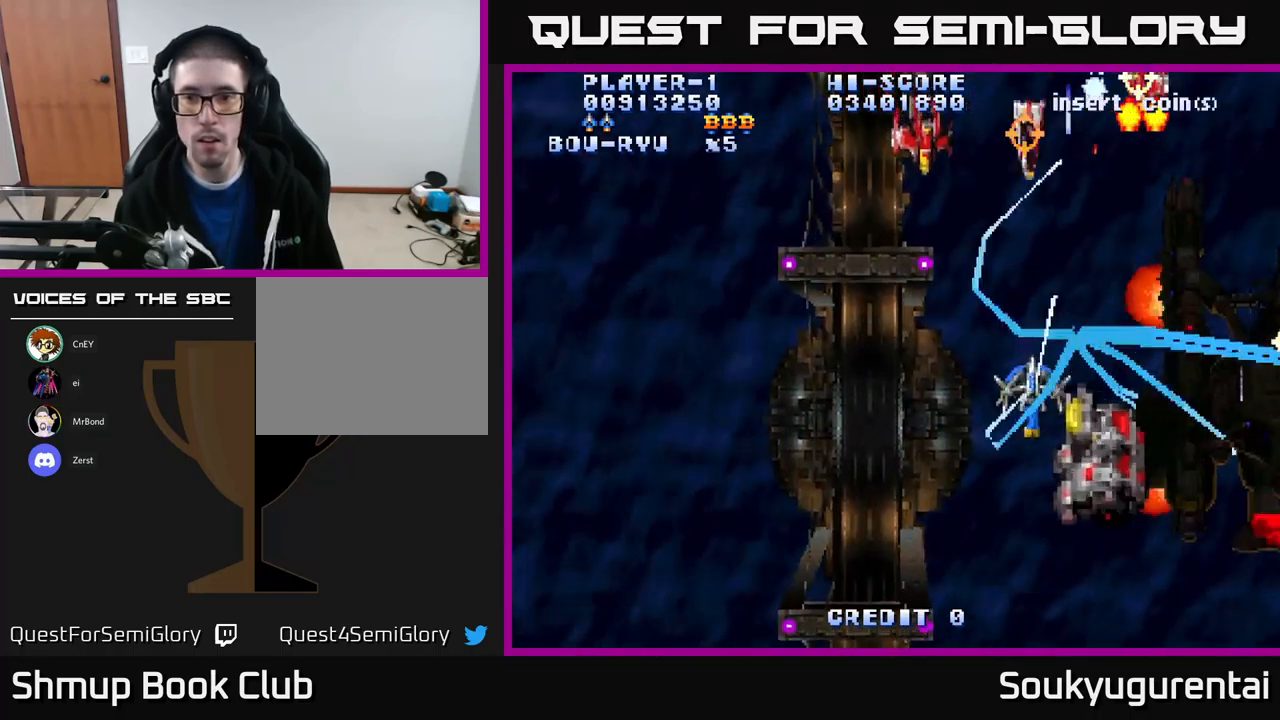
{"buttons": ["A", "DPAD_UP", "DPAD_LEFT"], "left_stick": "center", "right_stick": "center", "events": [[100, "DPAD_RIGHT", "down"], [217, "DPAD_RIGHT", "up"], [334, "DPAD_LEFT", "down"], [367, "DPAD_DOWN", "up"], [450, "DPAD_UP", "down"]]}
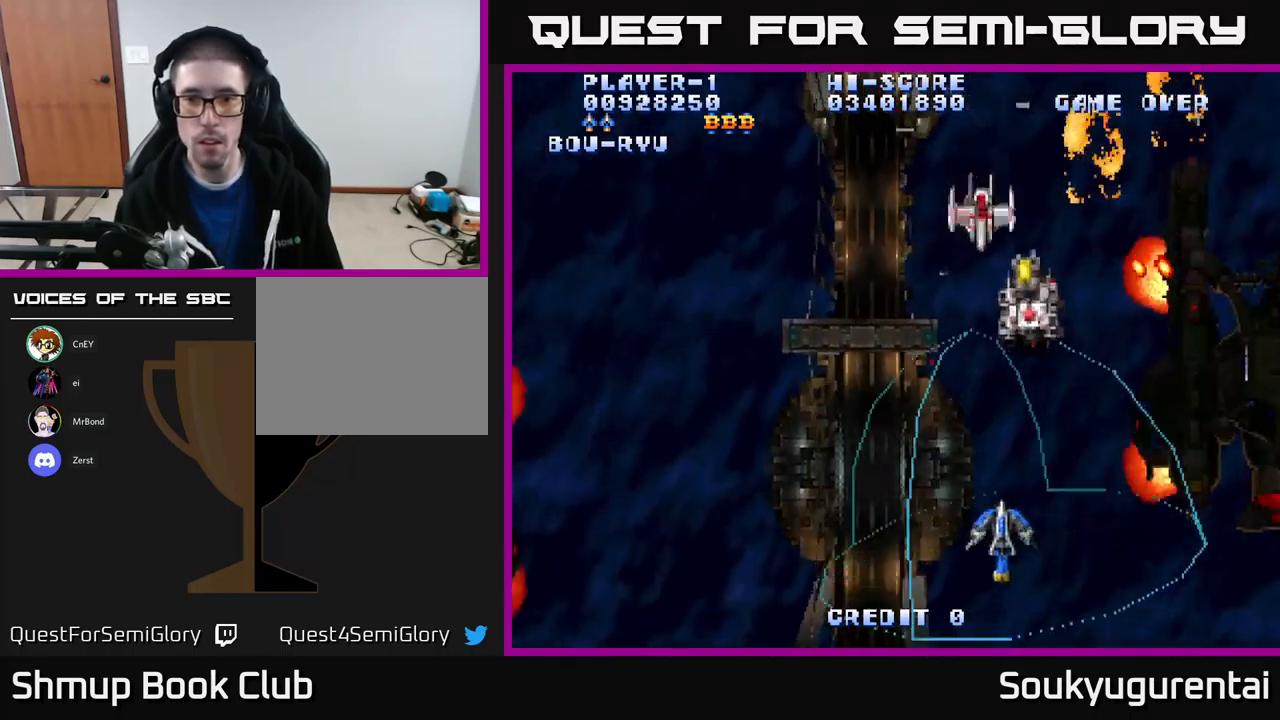
{"buttons": ["A", "DPAD_UP", "DPAD_RIGHT"], "left_stick": "center", "right_stick": "center", "events": [[100, "DPAD_LEFT", "up"], [267, "DPAD_RIGHT", "down"], [267, "DPAD_UP", "up"], [417, "DPAD_RIGHT", "up"], [450, "DPAD_UP", "down"], [484, "DPAD_RIGHT", "down"]]}
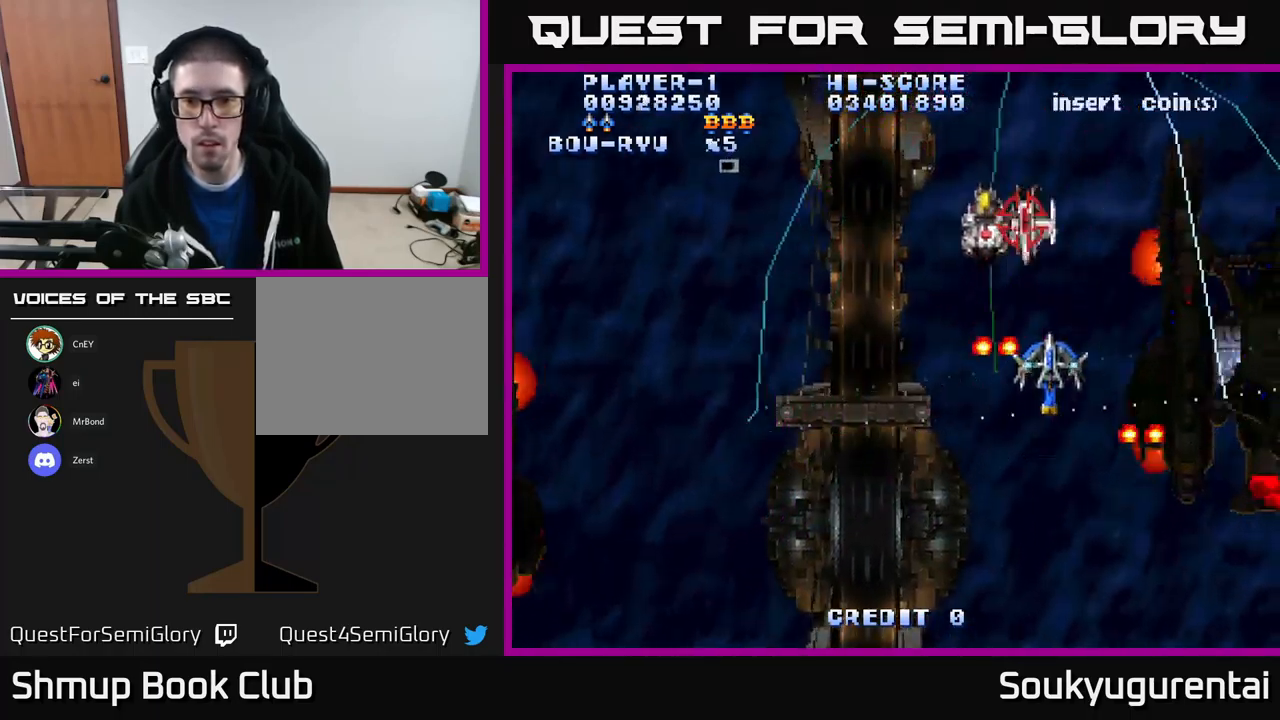
{"buttons": ["A", "DPAD_DOWN", "DPAD_RIGHT"], "left_stick": "center", "right_stick": "center", "events": [[50, "DPAD_UP", "up"], [300, "DPAD_DOWN", "down"]]}
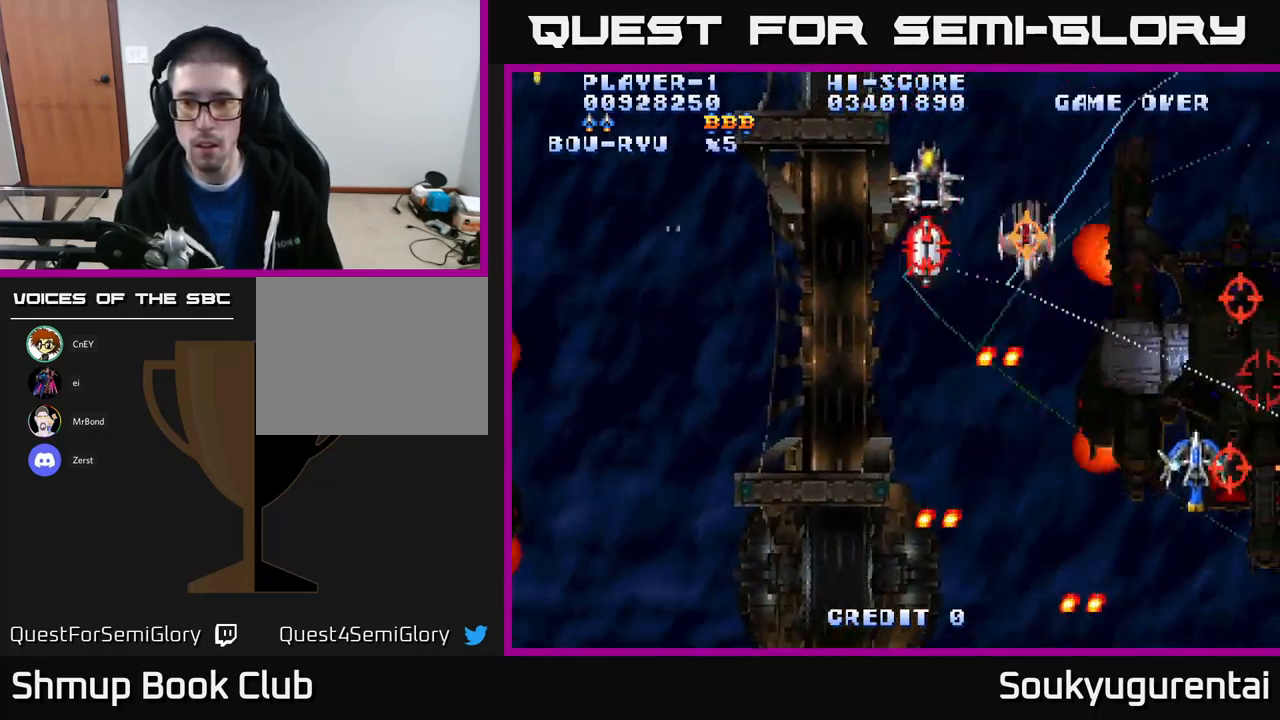
{"buttons": ["A", "DPAD_UP", "DPAD_LEFT"], "left_stick": "center", "right_stick": "center", "events": [[84, "DPAD_RIGHT", "up"], [134, "DPAD_LEFT", "down"], [234, "A", "up"], [300, "A", "down"], [317, "DPAD_DOWN", "up"], [334, "DPAD_LEFT", "up"], [334, "DPAD_UP", "down"], [434, "DPAD_LEFT", "down"]]}
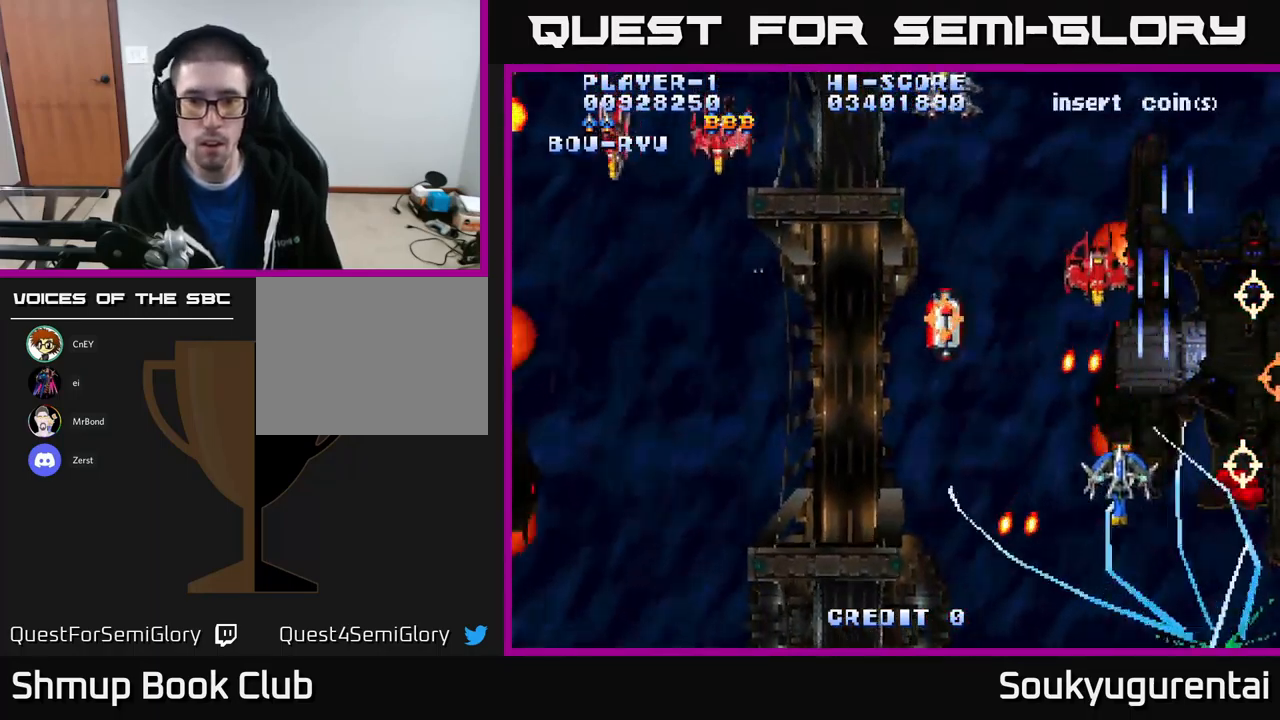
{"buttons": ["A", "DPAD_LEFT"], "left_stick": "center", "right_stick": "center", "events": [[34, "DPAD_UP", "up"], [300, "DPAD_DOWN", "down"], [434, "DPAD_DOWN", "up"]]}
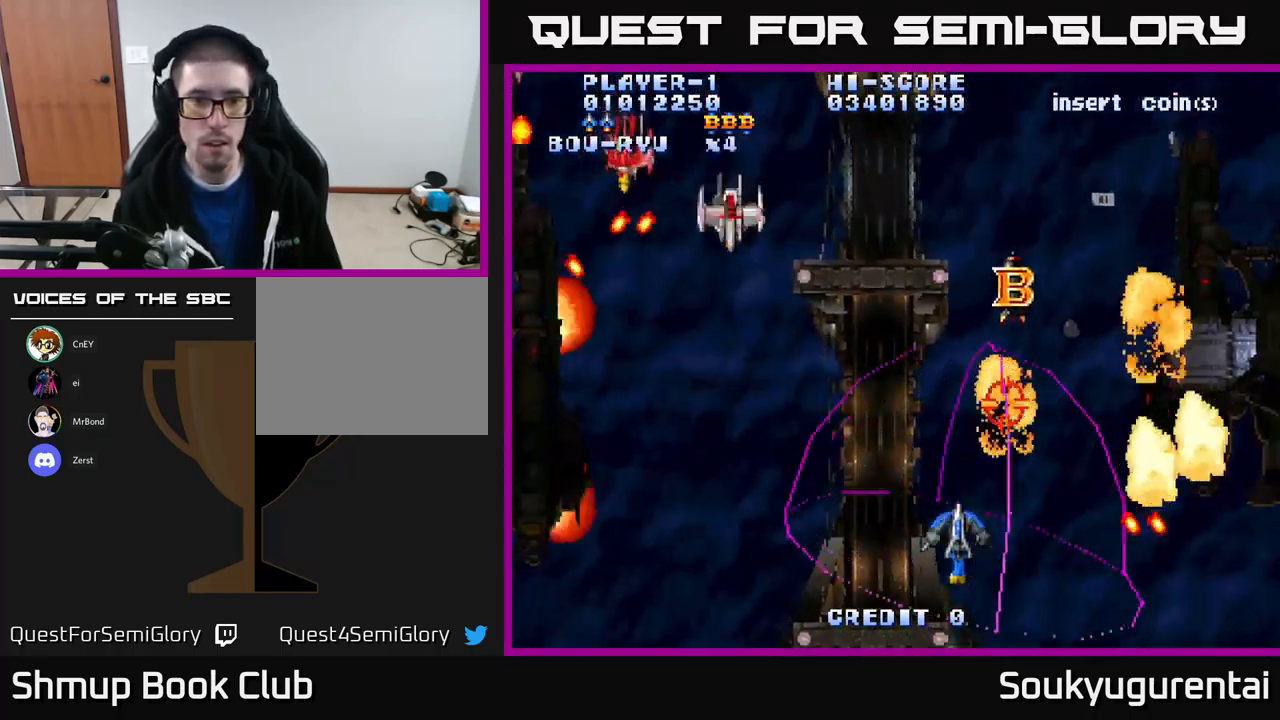
{"buttons": ["A", "DPAD_UP", "DPAD_LEFT"], "left_stick": "center", "right_stick": "center", "events": [[117, "DPAD_UP", "down"], [300, "DPAD_LEFT", "up"], [467, "DPAD_LEFT", "down"]]}
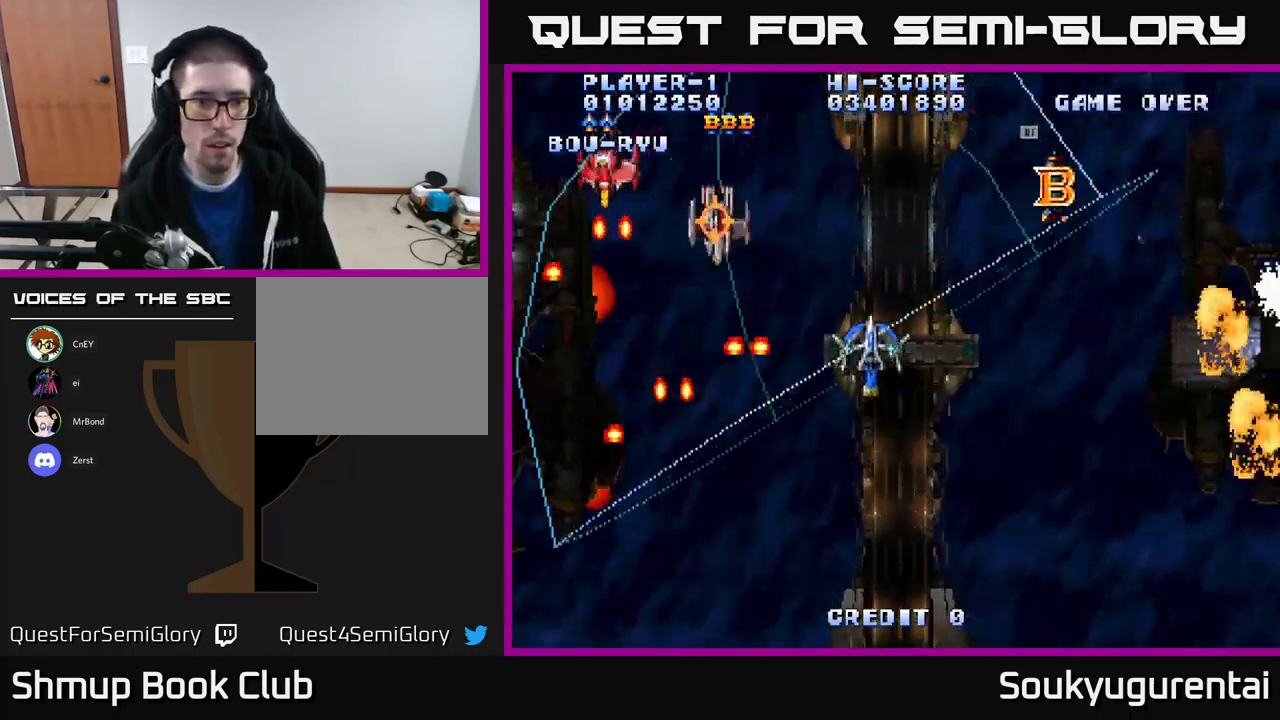
{"buttons": ["A", "DPAD_LEFT"], "left_stick": "center", "right_stick": "center", "events": [[184, "A", "up"], [234, "A", "down"], [234, "DPAD_LEFT", "up"], [234, "DPAD_UP", "up"], [250, "DPAD_DOWN", "down"], [350, "DPAD_LEFT", "down"], [450, "DPAD_DOWN", "up"]]}
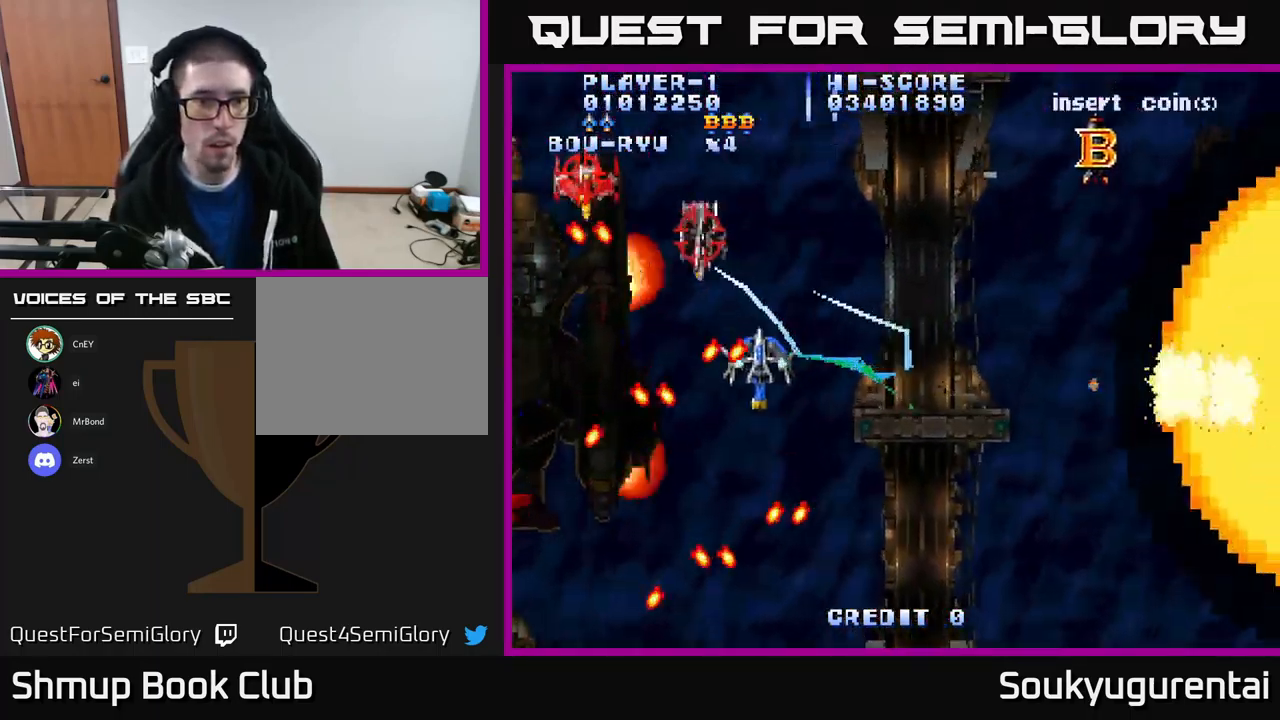
{"buttons": [], "left_stick": "center", "right_stick": "center", "events": [[50, "DPAD_LEFT", "up"], [117, "DPAD_LEFT", "down"], [134, "DPAD_UP", "down"], [217, "DPAD_LEFT", "up"], [350, "DPAD_LEFT", "down"], [400, "DPAD_UP", "up"], [466, "DPAD_LEFT", "up"], [500, "A", "up"]]}
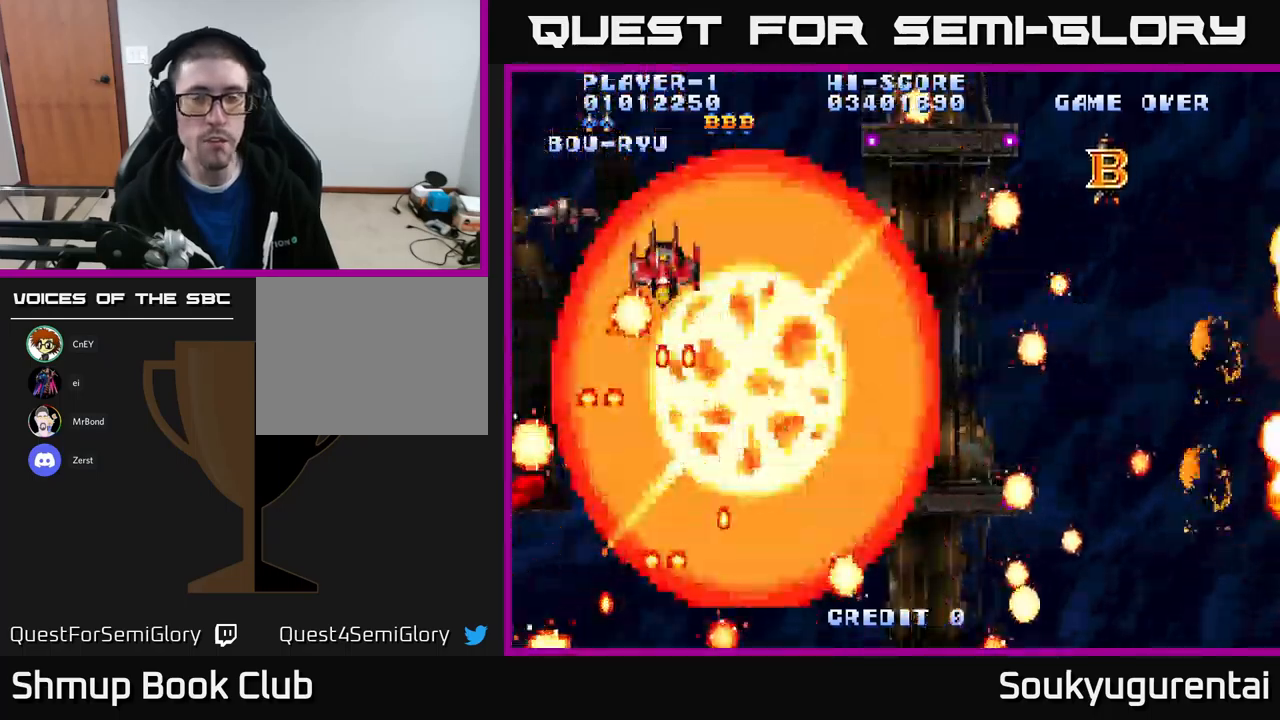
{"buttons": ["A", "DPAD_RIGHT"], "left_stick": "center", "right_stick": "center", "events": [[50, "A", "down"], [200, "A", "up"], [250, "DPAD_RIGHT", "down"], [266, "A", "down"], [400, "A", "up"], [450, "A", "down"]]}
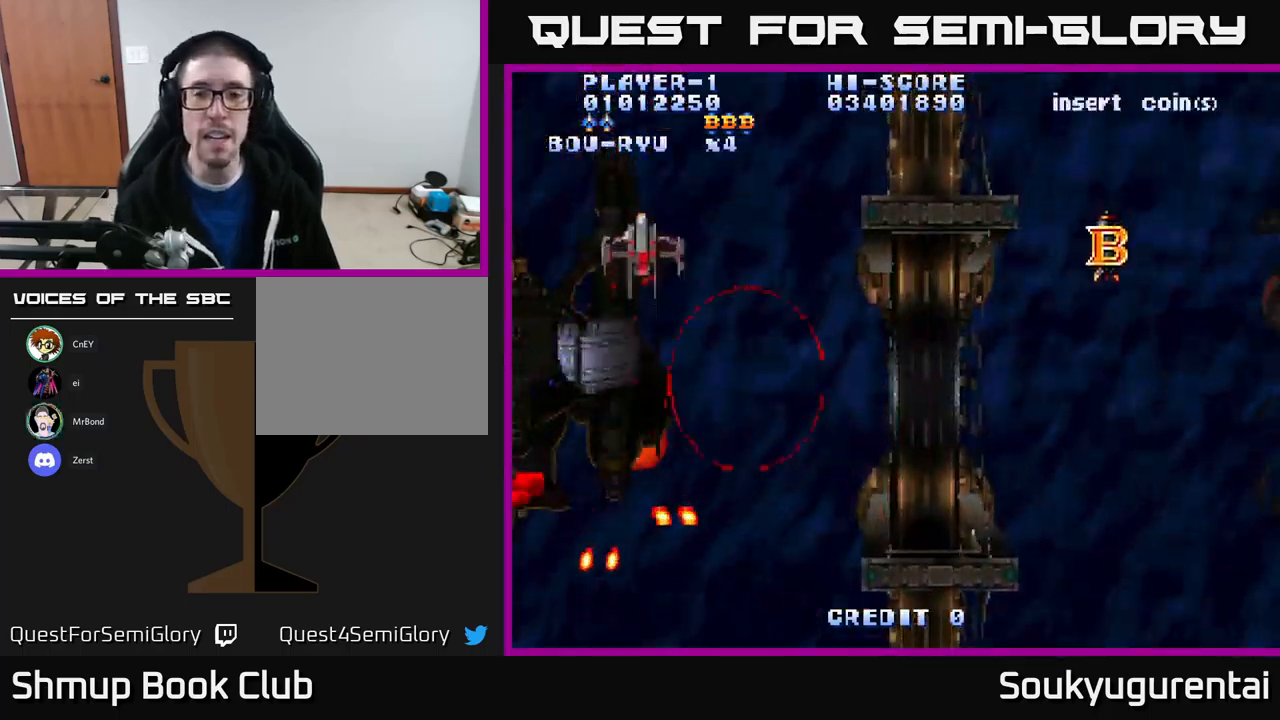
{"buttons": ["A", "DPAD_DOWN", "DPAD_RIGHT"], "left_stick": "center", "right_stick": "center", "events": [[50, "DPAD_DOWN", "down"]]}
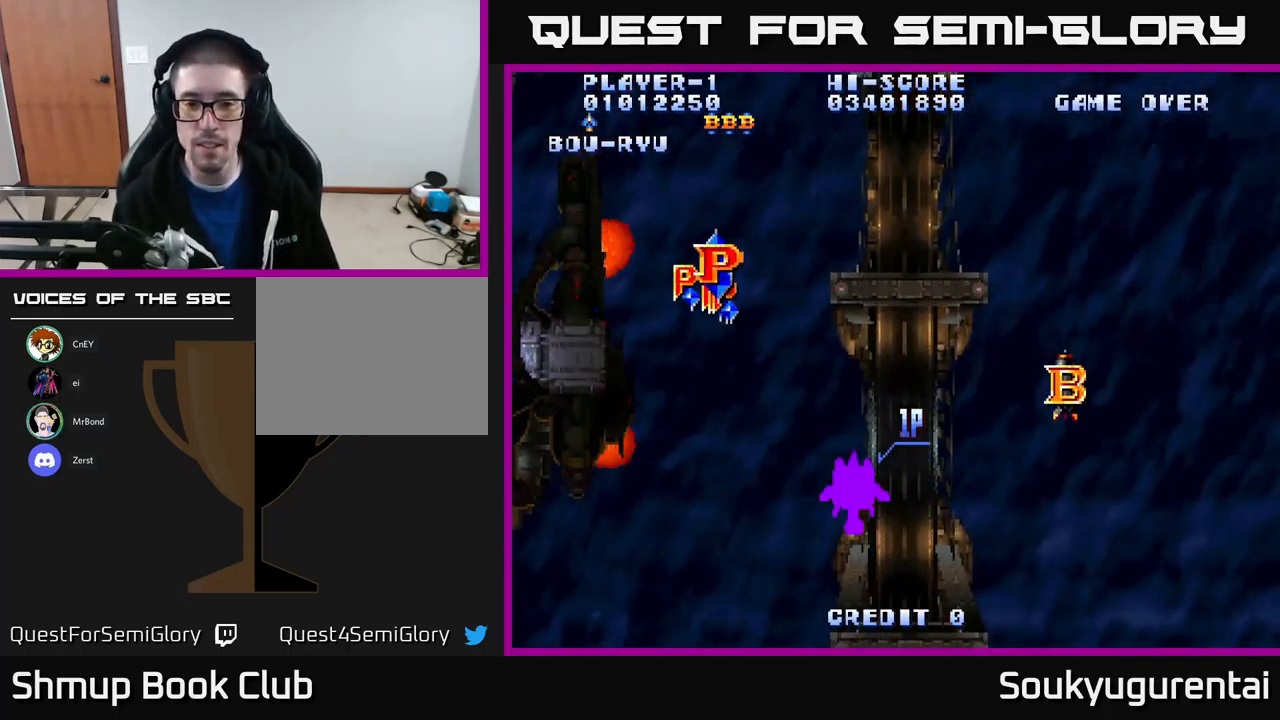
{"buttons": ["A", "DPAD_DOWN", "DPAD_RIGHT"], "left_stick": "center", "right_stick": "center", "events": []}
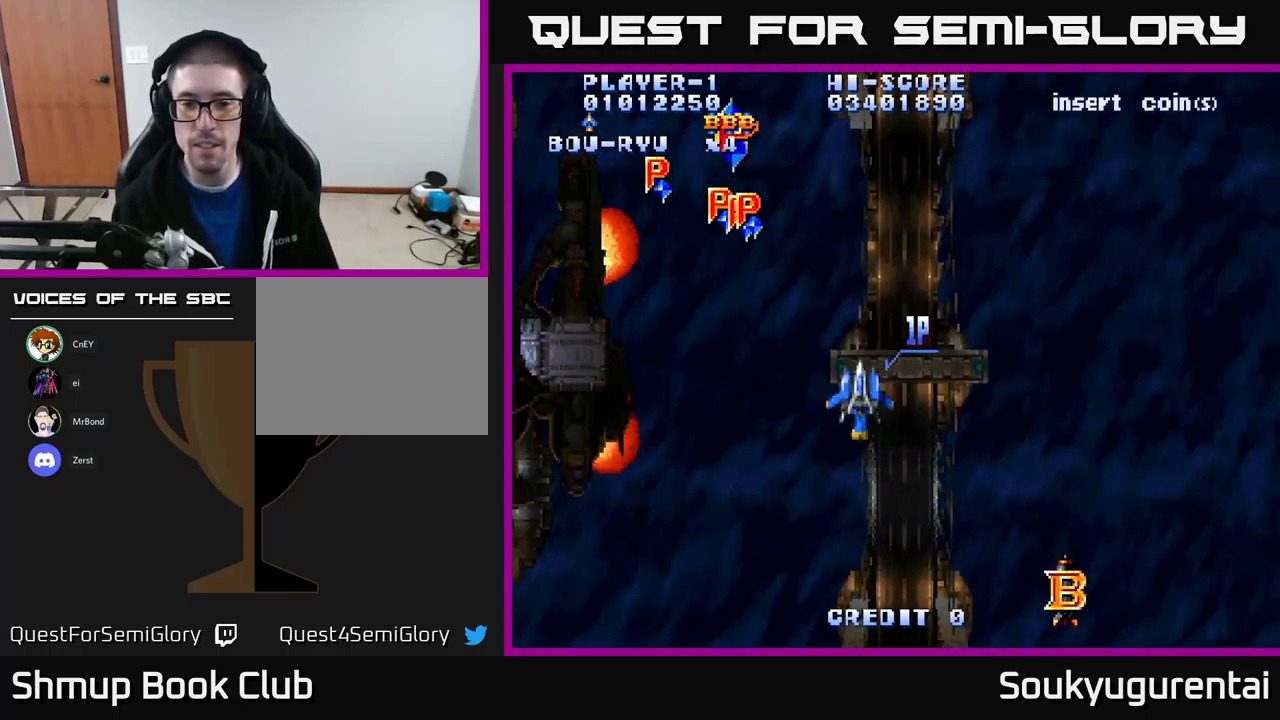
{"buttons": ["A", "DPAD_LEFT"], "left_stick": "center", "right_stick": "center", "events": [[250, "DPAD_RIGHT", "up"], [300, "DPAD_LEFT", "down"], [316, "DPAD_DOWN", "up"]]}
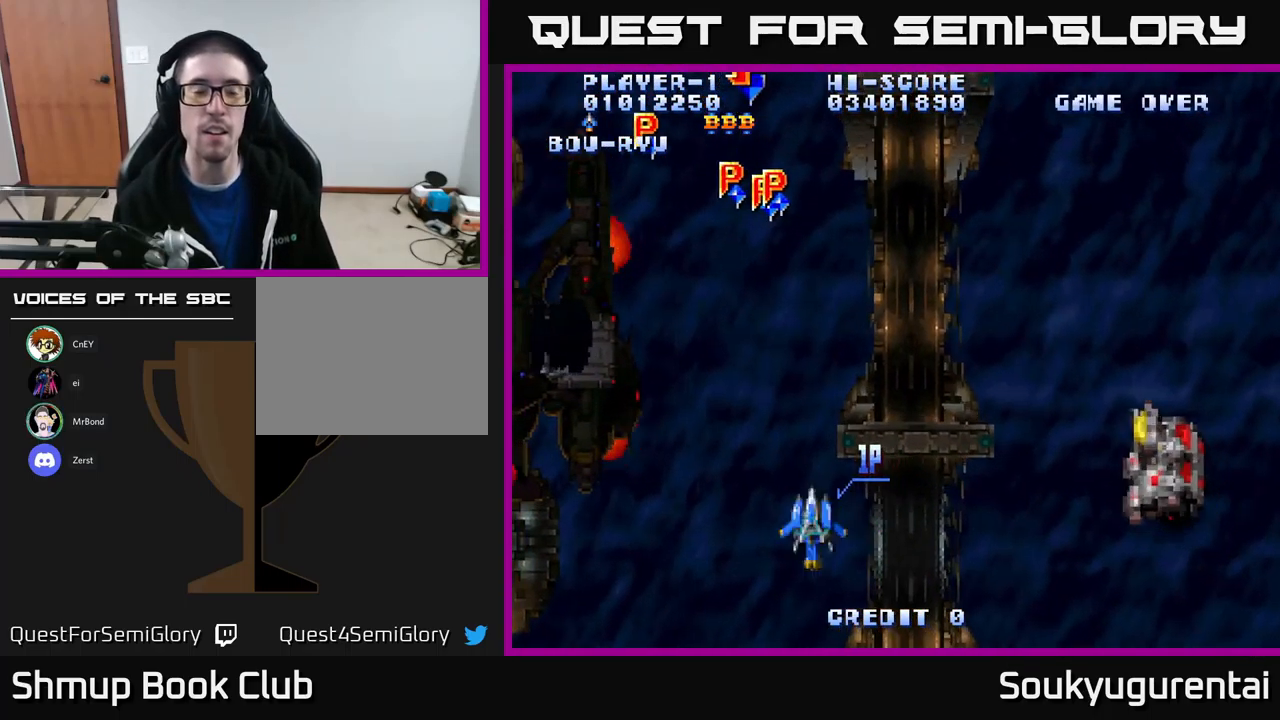
{"buttons": ["A", "DPAD_UP", "DPAD_LEFT"], "left_stick": "center", "right_stick": "center", "events": [[483, "DPAD_UP", "down"]]}
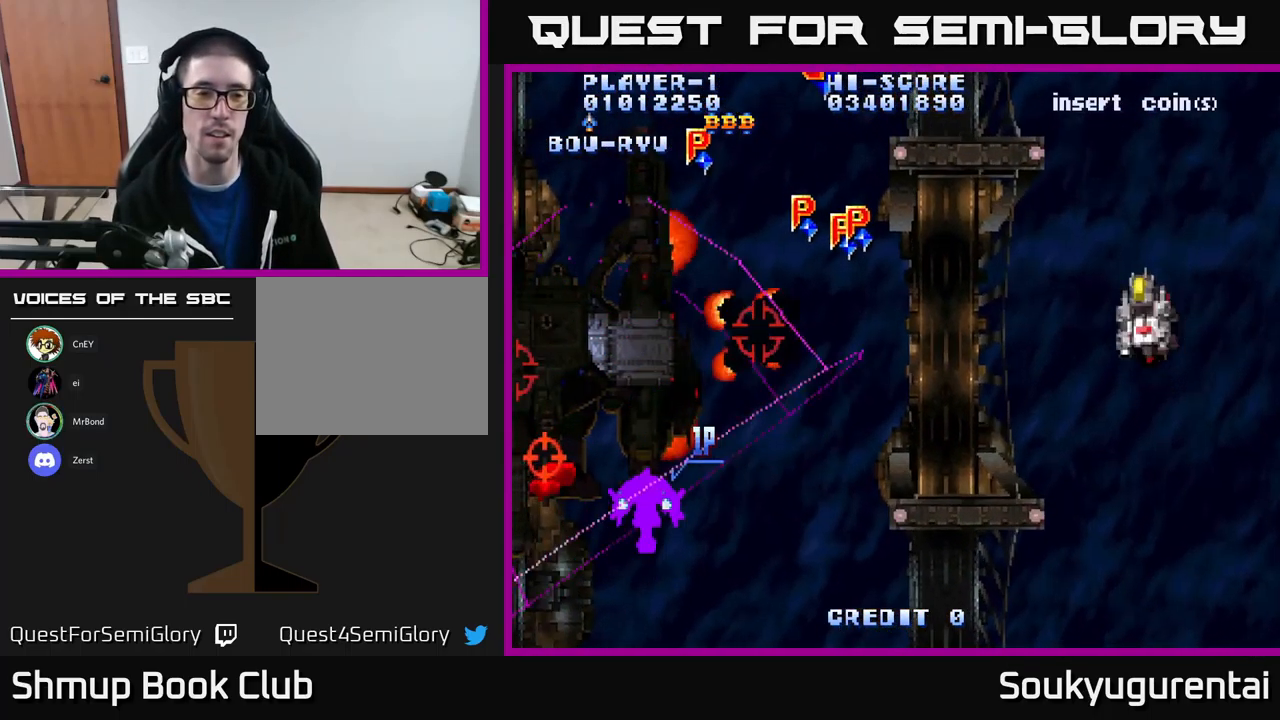
{"buttons": ["A", "DPAD_DOWN", "DPAD_RIGHT"], "left_stick": "center", "right_stick": "center", "events": [[266, "DPAD_UP", "up"], [283, "DPAD_LEFT", "up"], [300, "DPAD_RIGHT", "down"], [316, "DPAD_DOWN", "down"]]}
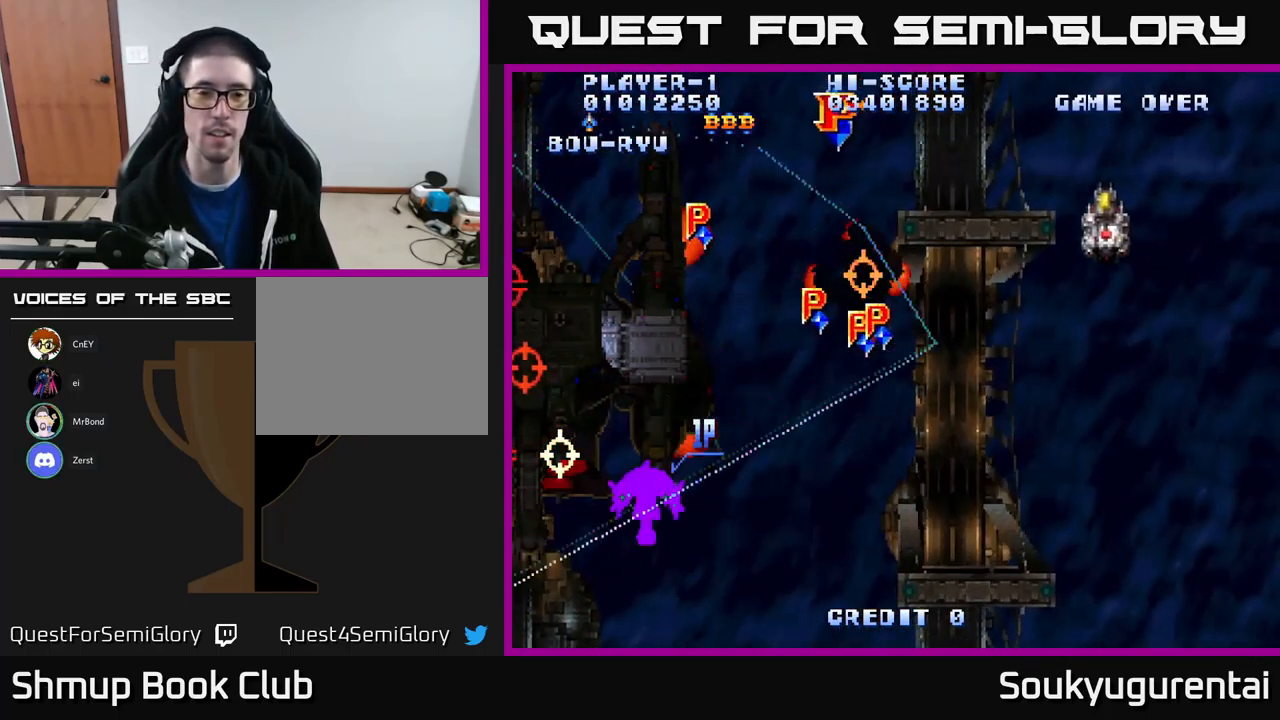
{"buttons": ["A", "DPAD_RIGHT"], "left_stick": "center", "right_stick": "center", "events": [[50, "DPAD_DOWN", "up"], [133, "DPAD_UP", "down"], [183, "DPAD_RIGHT", "up"], [416, "DPAD_RIGHT", "down"], [433, "DPAD_UP", "up"]]}
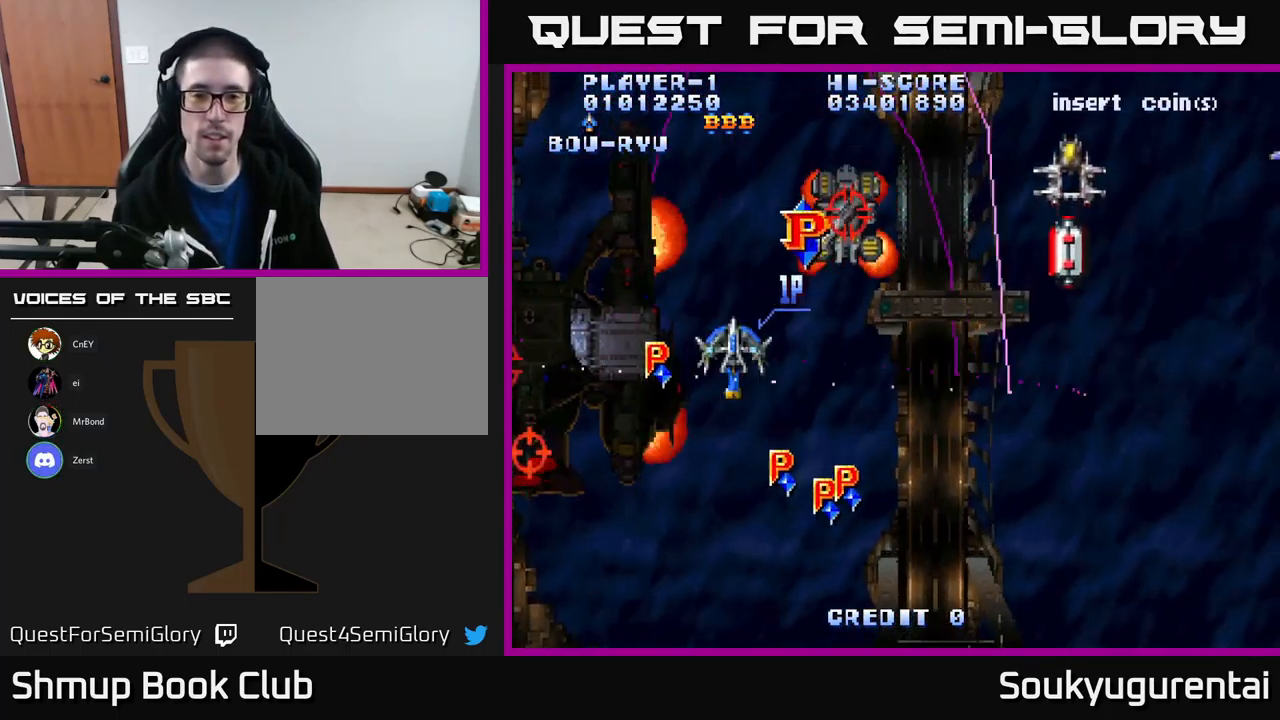
{"buttons": ["A", "DPAD_UP", "DPAD_RIGHT"], "left_stick": "center", "right_stick": "center", "events": [[33, "DPAD_DOWN", "down"], [366, "DPAD_DOWN", "up"], [500, "DPAD_UP", "down"]]}
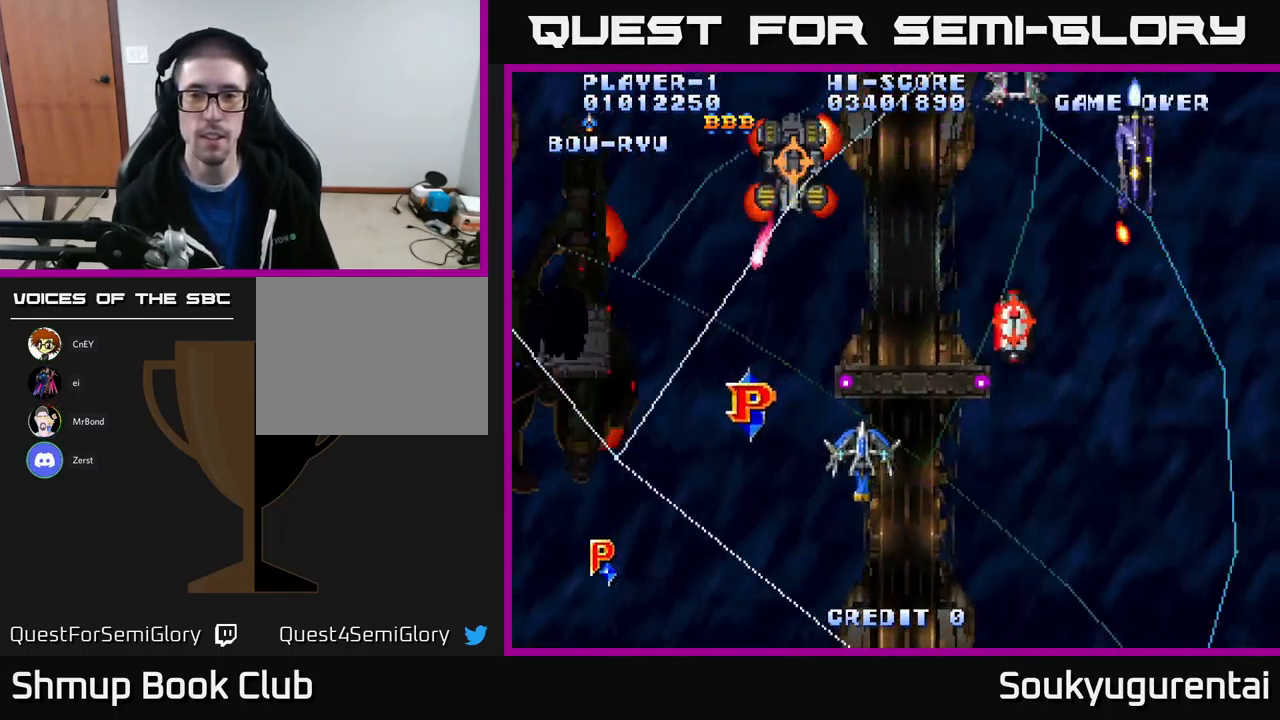
{"buttons": ["A", "DPAD_LEFT"], "left_stick": "center", "right_stick": "center", "events": [[250, "DPAD_RIGHT", "up"], [266, "A", "up"], [333, "A", "down"], [333, "DPAD_LEFT", "down"], [383, "DPAD_UP", "up"]]}
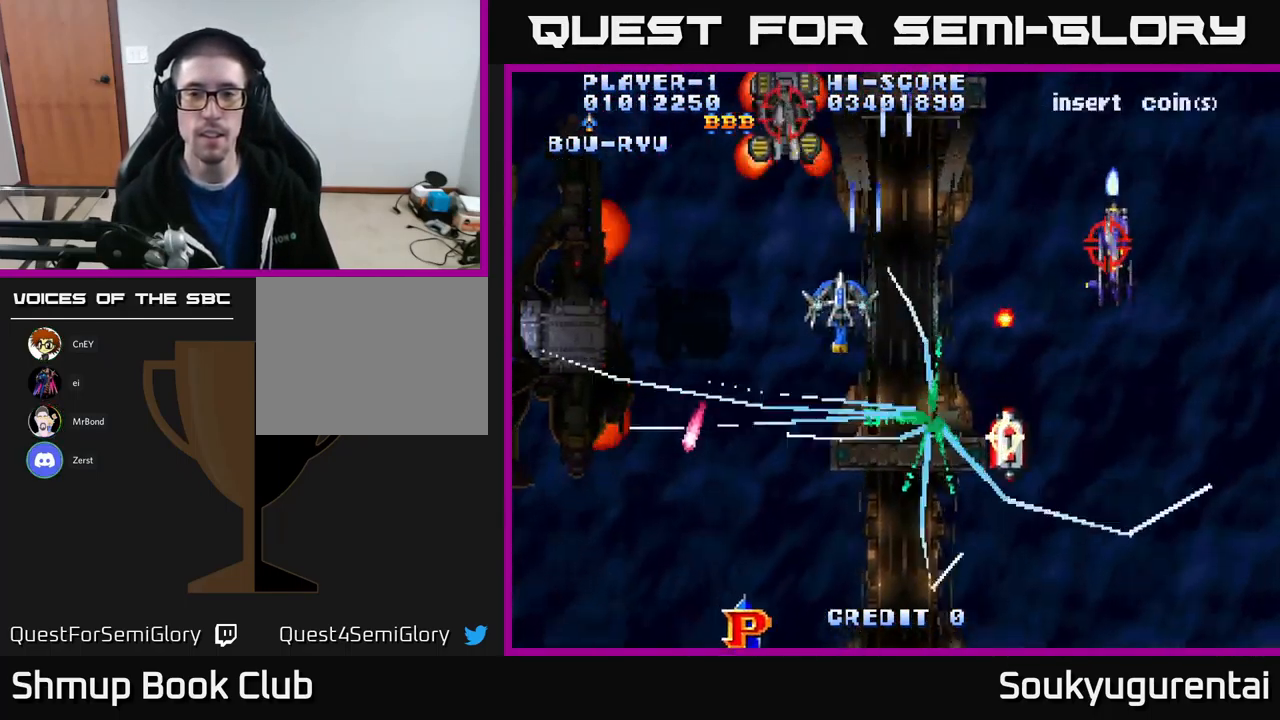
{"buttons": ["A", "DPAD_RIGHT"], "left_stick": "center", "right_stick": "center", "events": [[83, "DPAD_LEFT", "up"], [300, "DPAD_UP", "down"], [350, "DPAD_RIGHT", "down"], [467, "DPAD_UP", "up"]]}
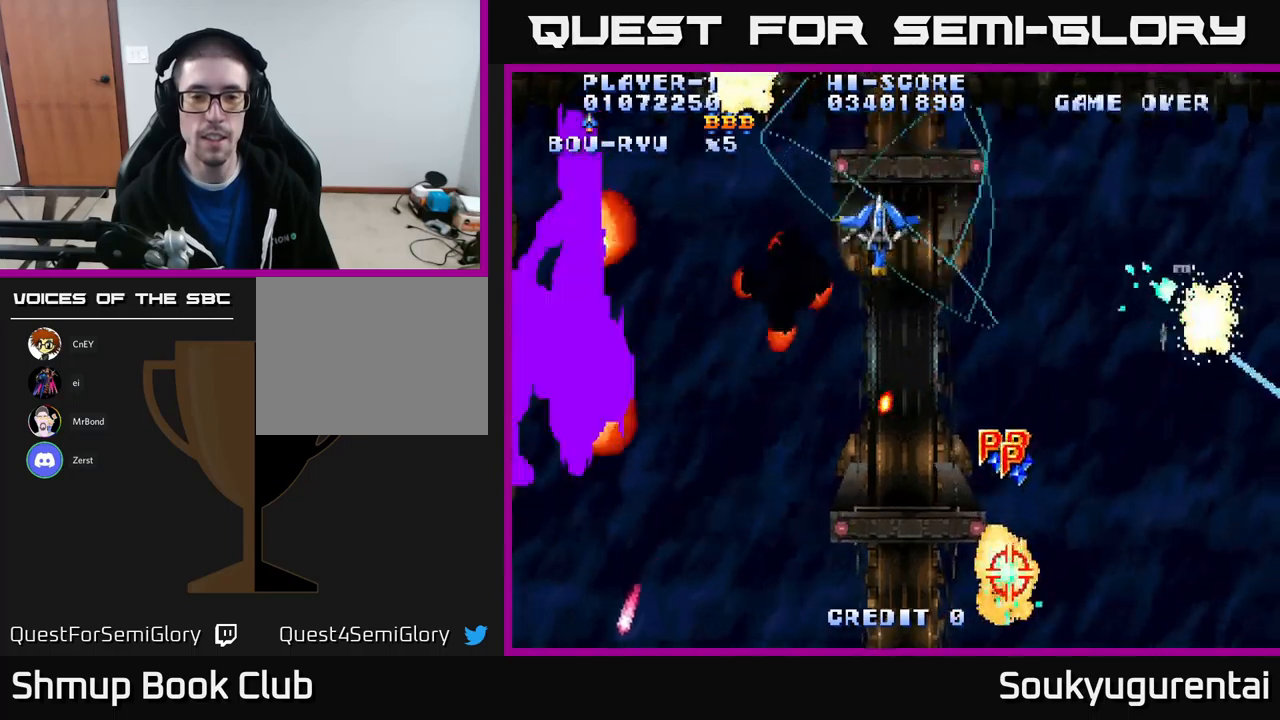
{"buttons": ["A", "DPAD_LEFT"], "left_stick": "center", "right_stick": "center", "events": [[17, "DPAD_RIGHT", "up"], [33, "DPAD_DOWN", "down"], [100, "DPAD_LEFT", "down"], [150, "DPAD_LEFT", "up"], [217, "DPAD_DOWN", "up"], [217, "DPAD_LEFT", "down"]]}